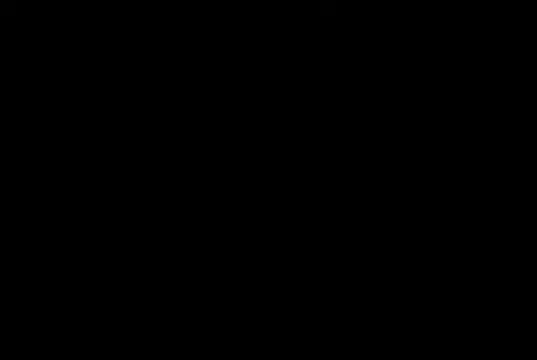
Gameplay with a controller (Xbox layout); each line is a JSON object with the inputs held at the frame after it (dt_ms = milliseconds from this image to that frame). "events" lists button and stick changes between this image and that frame as [ms after this image, input, new state], when the widget could be followed in between. Not read: L3.
{"dt_ms": 500, "buttons": [], "left_stick": "up-left", "right_stick": "center", "events": [[133, "left_stick", "up-left"]]}
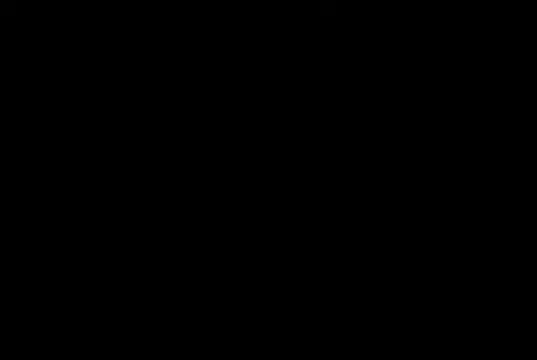
{"dt_ms": 500, "buttons": [], "left_stick": "center", "right_stick": "center", "events": [[333, "left_stick", "center"]]}
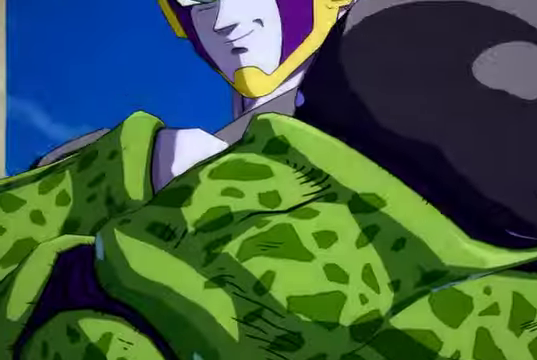
{"dt_ms": 500, "buttons": [], "left_stick": "center", "right_stick": "center", "events": [[67, "A", "down"], [233, "A", "up"]]}
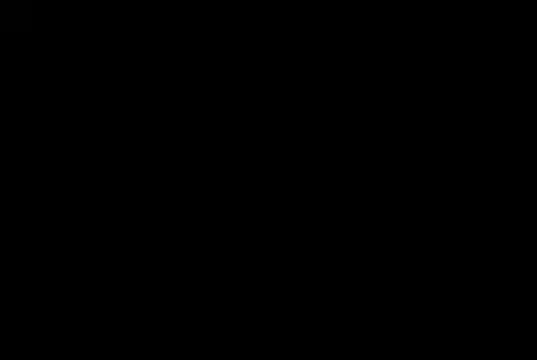
{"dt_ms": 500, "buttons": [], "left_stick": "center", "right_stick": "center", "events": []}
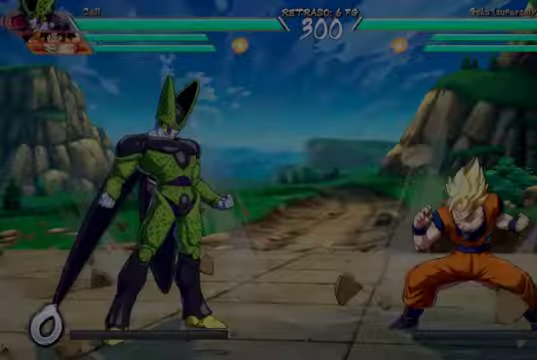
{"dt_ms": 500, "buttons": [], "left_stick": "center", "right_stick": "center", "events": []}
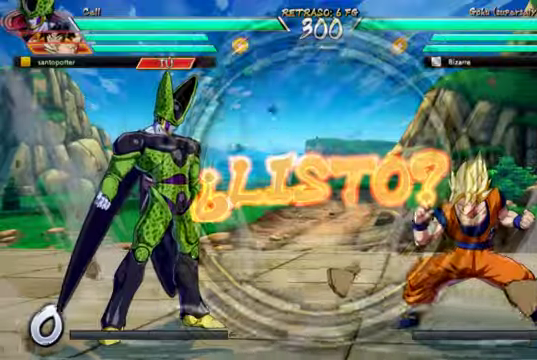
{"dt_ms": 500, "buttons": [], "left_stick": "center", "right_stick": "center", "events": []}
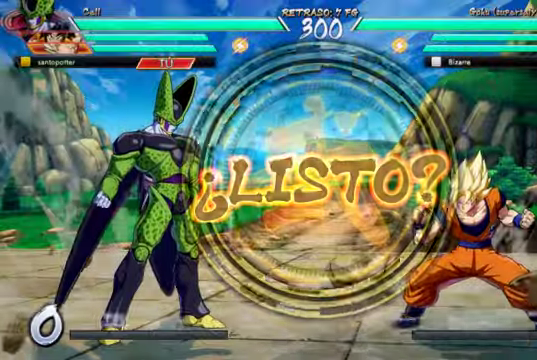
{"dt_ms": 500, "buttons": [], "left_stick": "center", "right_stick": "center", "events": [[200, "DPAD_LEFT", "down"], [400, "DPAD_LEFT", "up"]]}
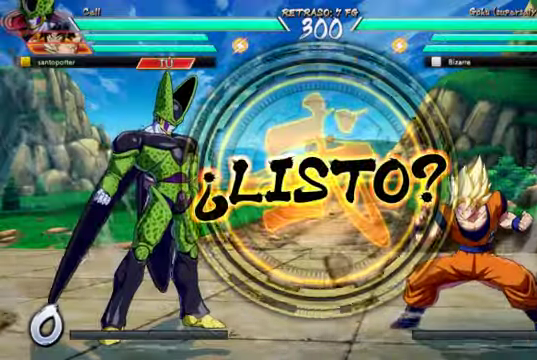
{"dt_ms": 500, "buttons": [], "left_stick": "center", "right_stick": "center", "events": []}
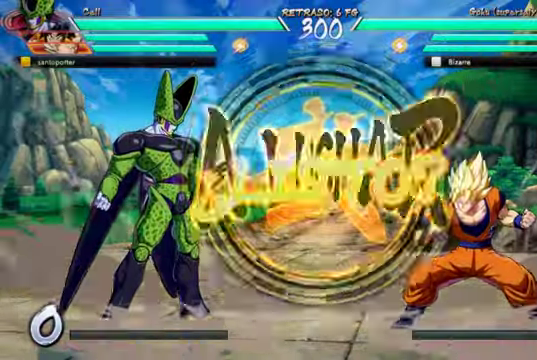
{"dt_ms": 500, "buttons": ["Y", "DPAD_DOWN"], "left_stick": "center", "right_stick": "center", "events": [[200, "DPAD_DOWN", "down"], [300, "Y", "down"], [433, "Y", "up"], [500, "Y", "down"]]}
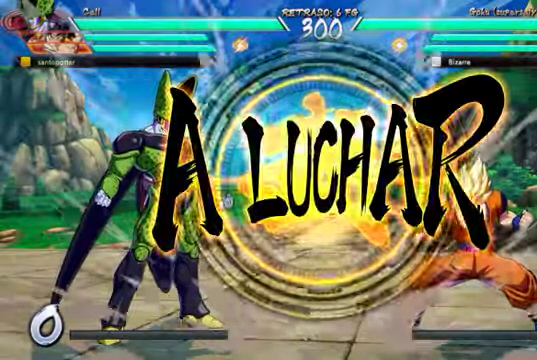
{"dt_ms": 500, "buttons": ["Y", "DPAD_DOWN"], "left_stick": "center", "right_stick": "center", "events": [[100, "Y", "up"], [200, "Y", "down"], [266, "Y", "up"], [366, "Y", "down"], [433, "Y", "up"], [500, "Y", "down"]]}
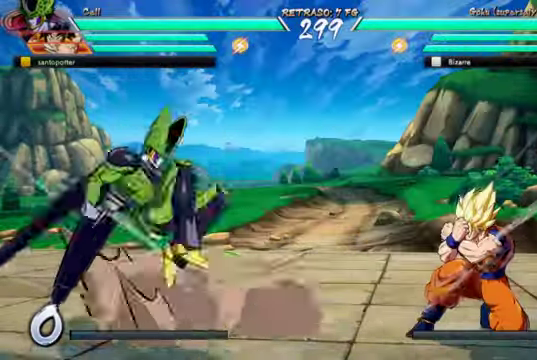
{"dt_ms": 1000, "buttons": ["X", "DPAD_LEFT"], "left_stick": "center", "right_stick": "center"}
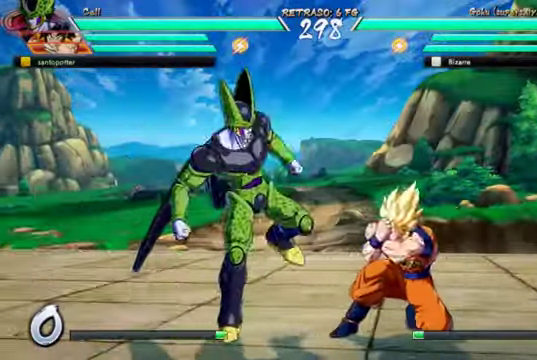
{"dt_ms": 500, "buttons": [], "left_stick": "center", "right_stick": "center", "events": [[100, "DPAD_LEFT", "up"], [100, "X", "up"], [133, "X", "down"], [166, "DPAD_DOWN", "down"], [166, "DPAD_LEFT", "down"], [200, "DPAD_DOWN", "up"], [233, "X", "up"], [333, "DPAD_LEFT", "up"], [333, "X", "down"], [400, "X", "up"]]}
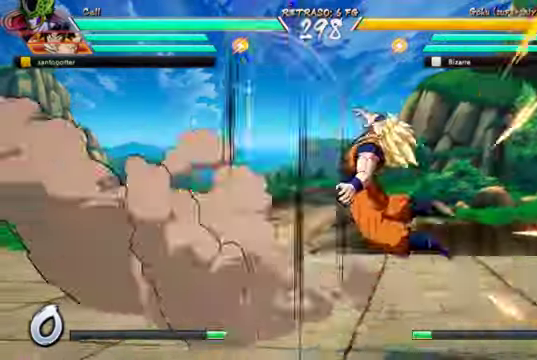
{"dt_ms": 500, "buttons": ["L1"], "left_stick": "center", "right_stick": "center", "events": [[466, "L1", "down"]]}
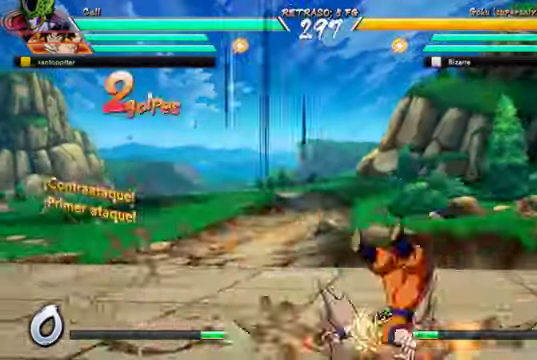
{"dt_ms": 500, "buttons": ["DPAD_RIGHT"], "left_stick": "center", "right_stick": "center", "events": [[133, "L1", "up"], [466, "DPAD_RIGHT", "down"]]}
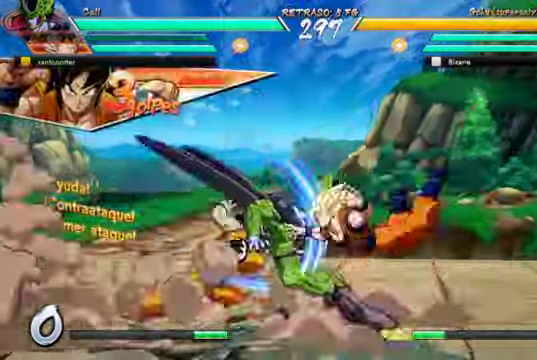
{"dt_ms": 500, "buttons": [], "left_stick": "center", "right_stick": "center", "events": [[66, "DPAD_RIGHT", "up"], [133, "DPAD_RIGHT", "down"], [267, "DPAD_RIGHT", "up"], [267, "Y", "down"], [400, "Y", "up"]]}
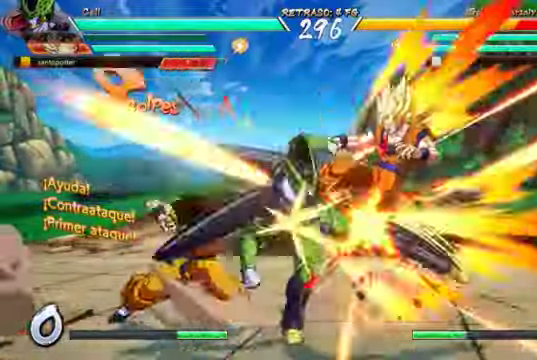
{"dt_ms": 500, "buttons": [], "left_stick": "center", "right_stick": "center", "events": [[34, "DPAD_RIGHT", "down"], [34, "DPAD_UP", "down"], [200, "X", "down"], [234, "DPAD_UP", "up"], [267, "DPAD_RIGHT", "up"], [300, "X", "up"], [400, "Y", "down"], [500, "Y", "up"]]}
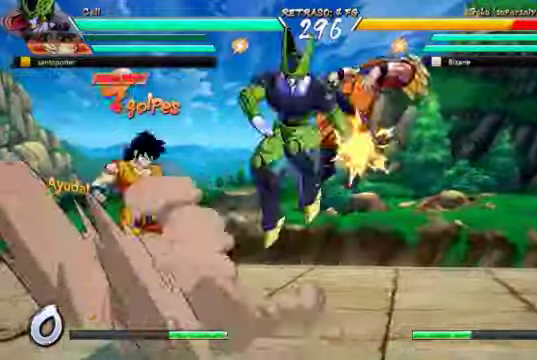
{"dt_ms": 1000, "buttons": ["B", "DPAD_DOWN"], "left_stick": "center", "right_stick": "center"}
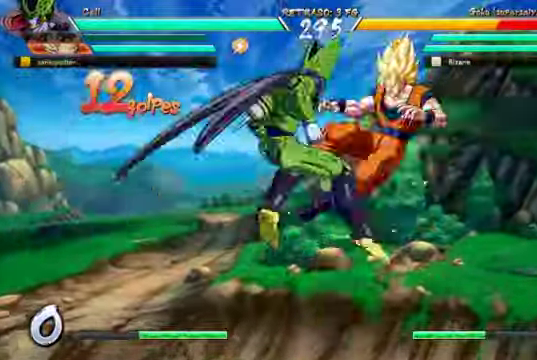
{"dt_ms": 500, "buttons": [], "left_stick": "center", "right_stick": "center"}
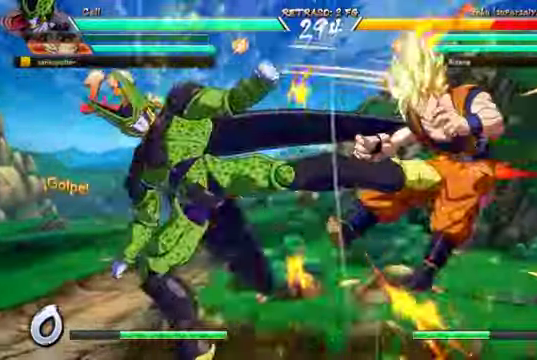
{"dt_ms": 500, "buttons": [], "left_stick": "center", "right_stick": "center", "events": [[100, "R2", "down"], [200, "R2", "up"]]}
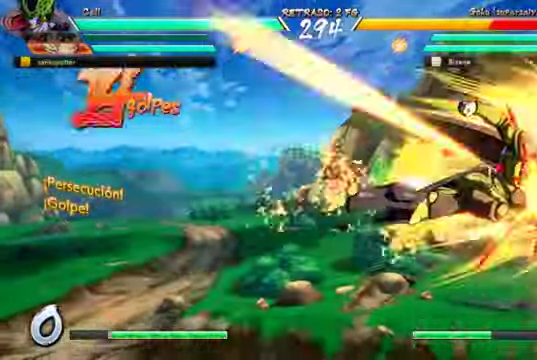
{"dt_ms": 500, "buttons": [], "left_stick": "center", "right_stick": "center", "events": [[134, "X", "down"], [234, "X", "up"], [300, "Y", "down"], [400, "Y", "up"]]}
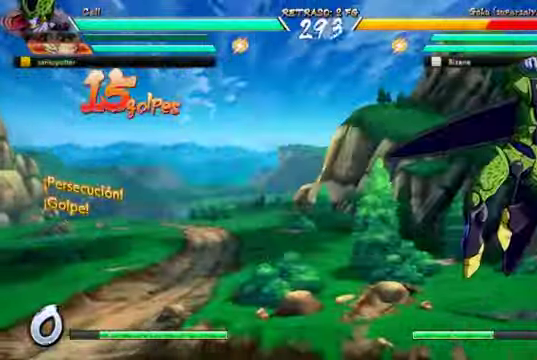
{"dt_ms": 500, "buttons": [], "left_stick": "center", "right_stick": "center", "events": [[34, "A", "down"], [167, "A", "up"]]}
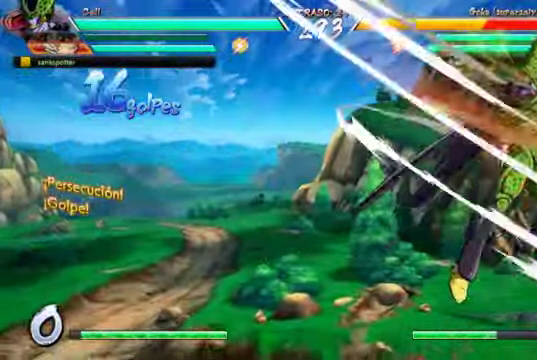
{"dt_ms": 500, "buttons": [], "left_stick": "center", "right_stick": "center", "events": [[34, "DPAD_DOWN", "down"], [67, "DPAD_RIGHT", "down"], [100, "DPAD_DOWN", "up"], [167, "DPAD_RIGHT", "up"], [167, "Y", "down"], [300, "Y", "up"]]}
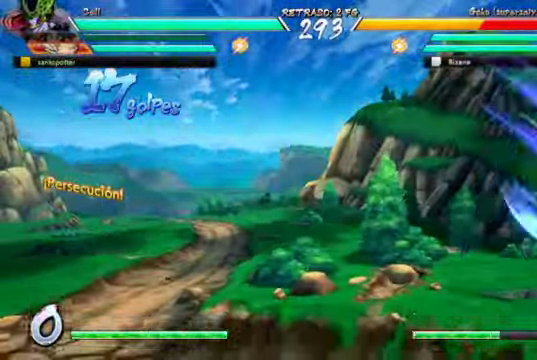
{"dt_ms": 500, "buttons": [], "left_stick": "center", "right_stick": "center"}
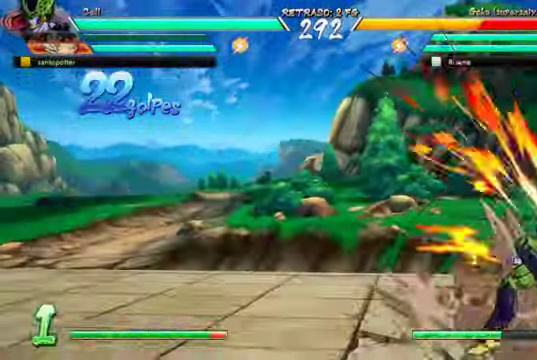
{"dt_ms": 1000, "buttons": [], "left_stick": "center", "right_stick": "center"}
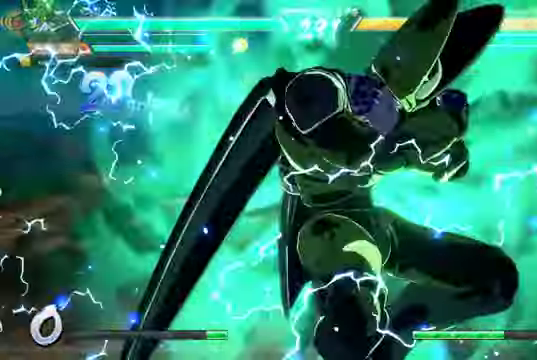
{"dt_ms": 500, "buttons": [], "left_stick": "center", "right_stick": "center", "events": []}
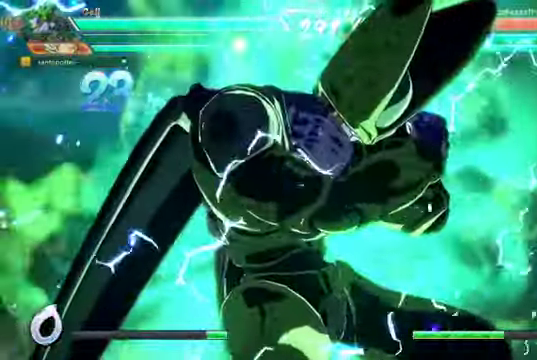
{"dt_ms": 500, "buttons": [], "left_stick": "center", "right_stick": "center", "events": []}
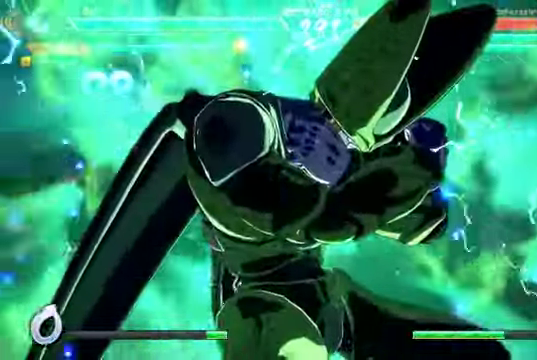
{"dt_ms": 500, "buttons": ["DPAD_LEFT"], "left_stick": "down", "right_stick": "center"}